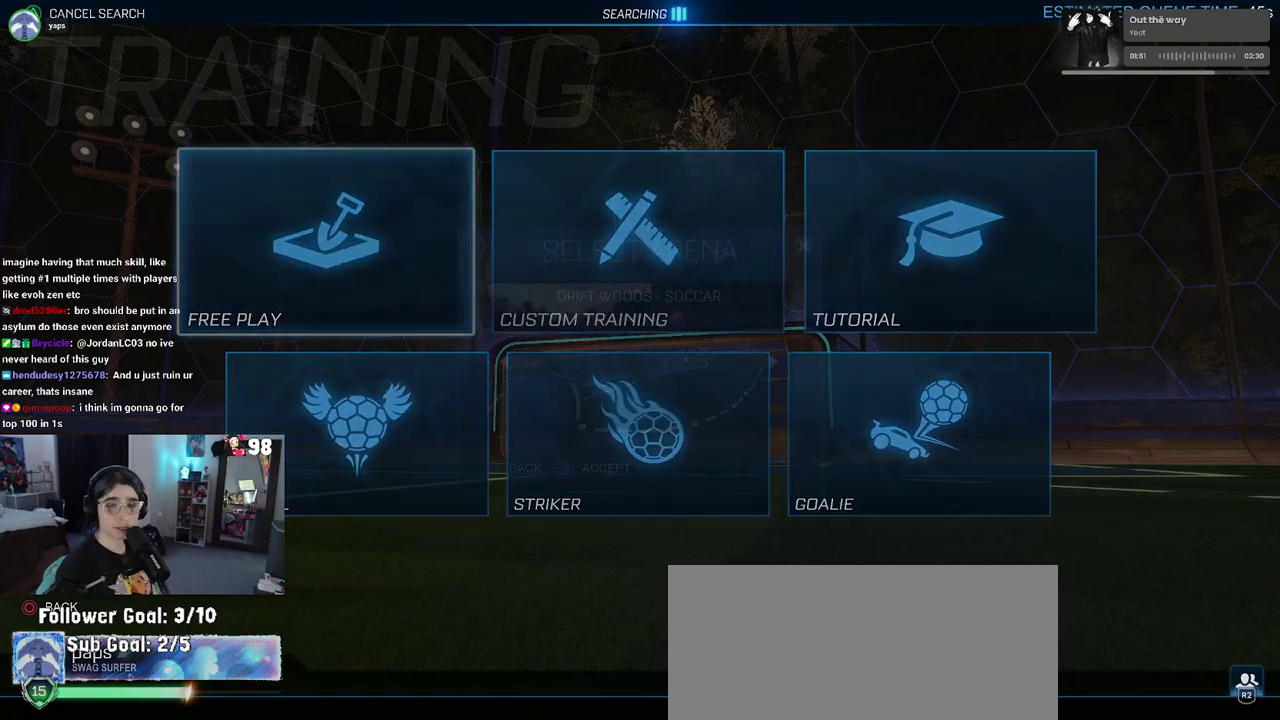
Gameplay with a controller (PlayStation layout); each line is a JSON object with the inputs held at the frame after it. "events" lists button and stick changes between this image and that frame as [ms after this image, input, new state], when the widget could be followed in between. This document gives stick clicks only as held states, not as events. Not read: L1 R1.
{"buttons": ["CROSS"], "left_stick": "center", "right_stick": "center", "events": [[67, "CROSS", "down"], [167, "CROSS", "up"], [267, "CROSS", "down"], [367, "CROSS", "up"], [467, "CROSS", "down"]]}
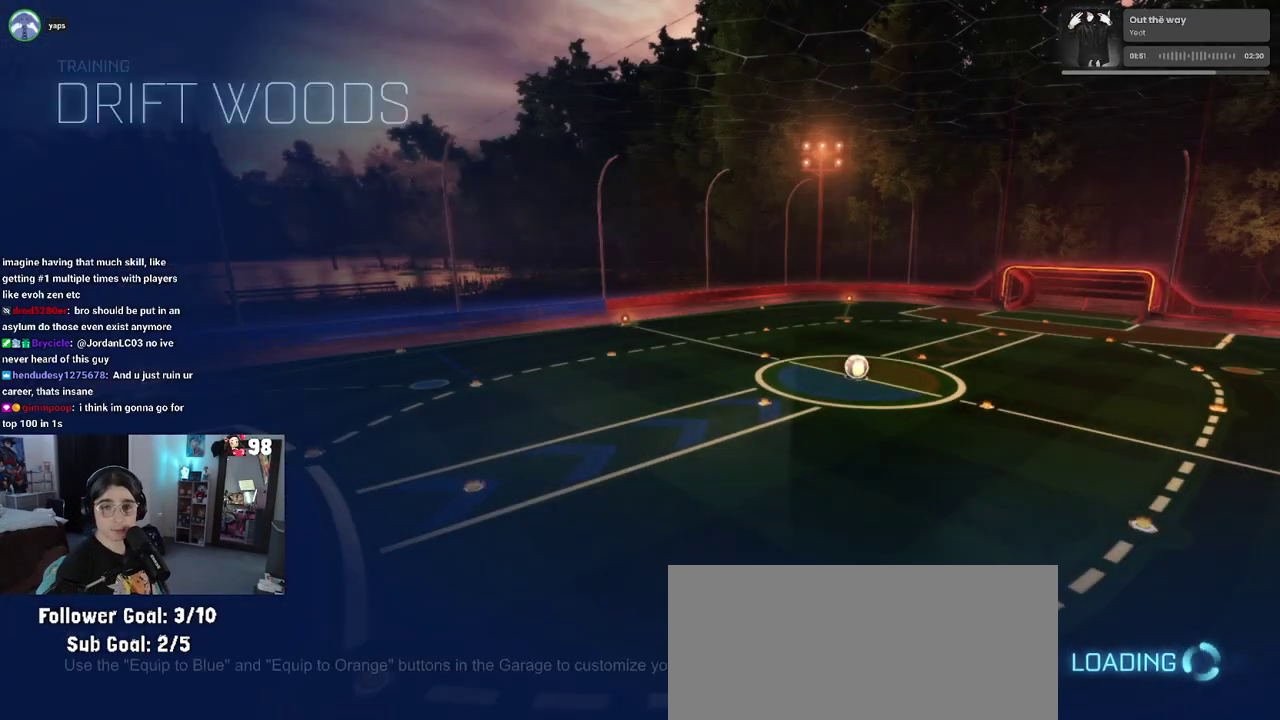
{"buttons": [], "left_stick": "center", "right_stick": "center", "events": [[67, "CROSS", "up"]]}
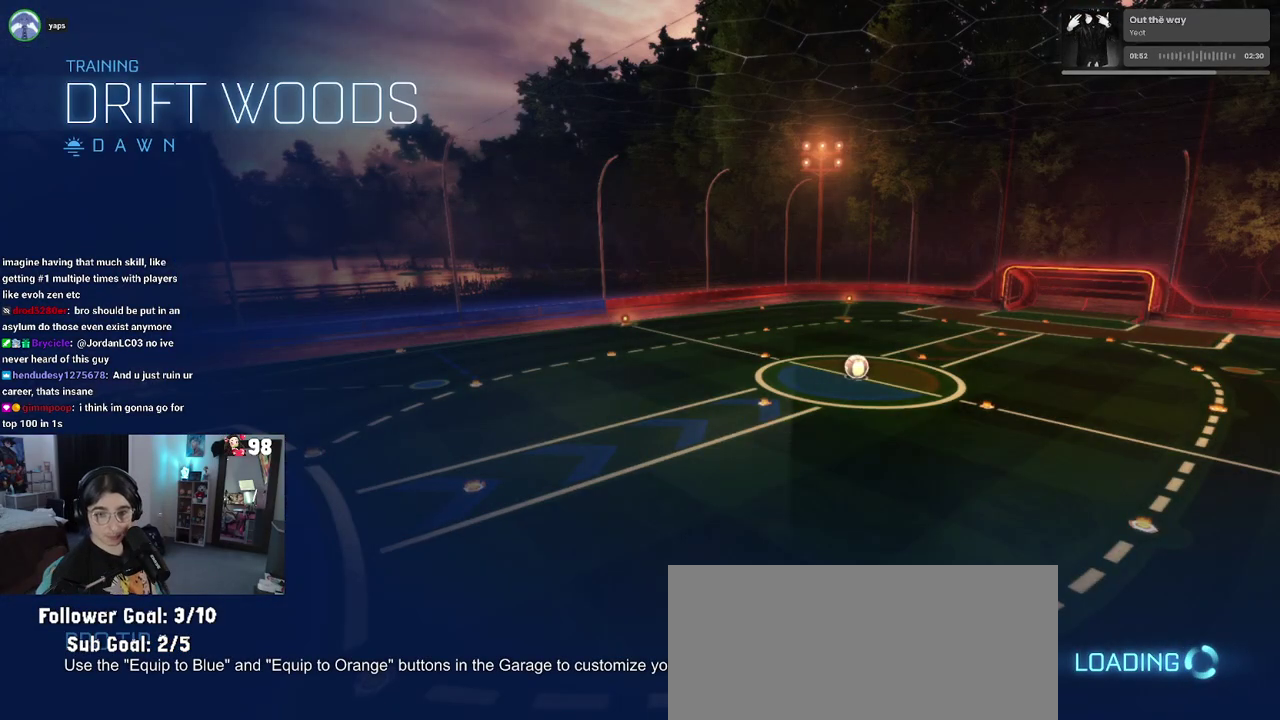
{"buttons": ["R2"], "left_stick": "center", "right_stick": "center", "events": [[383, "R2", "down"]]}
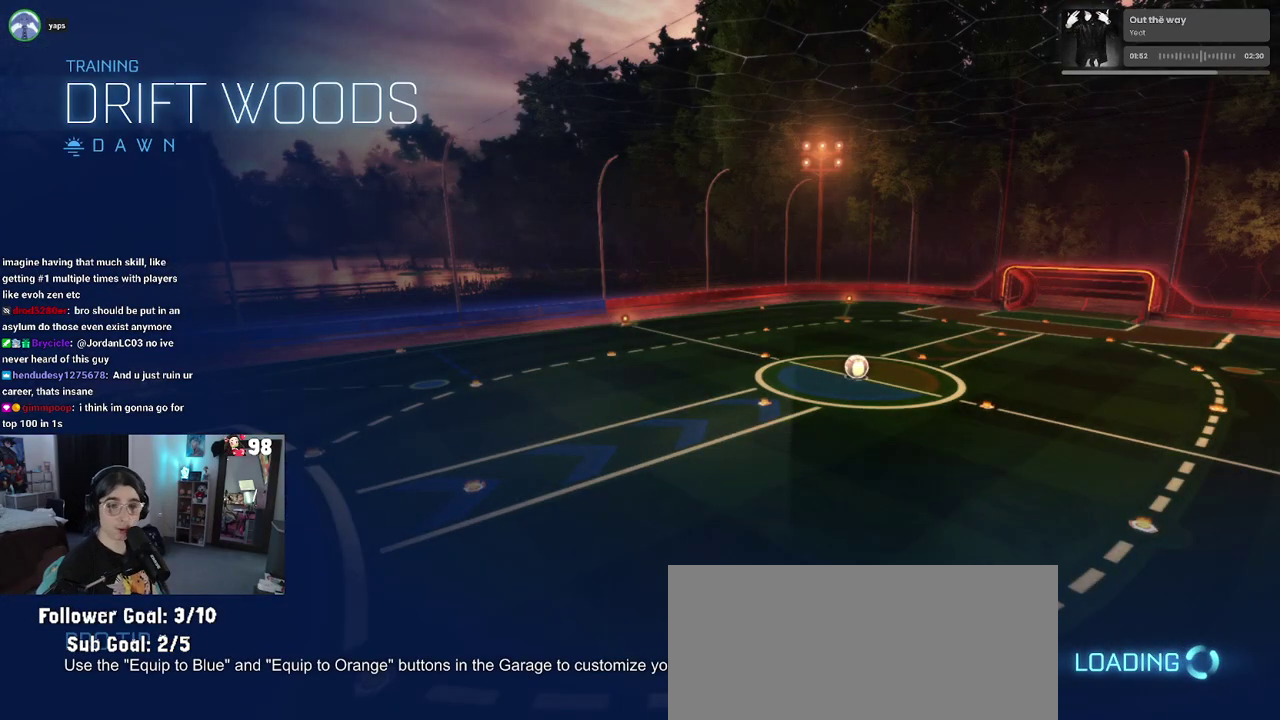
{"buttons": ["R2"], "left_stick": "center", "right_stick": "center", "events": []}
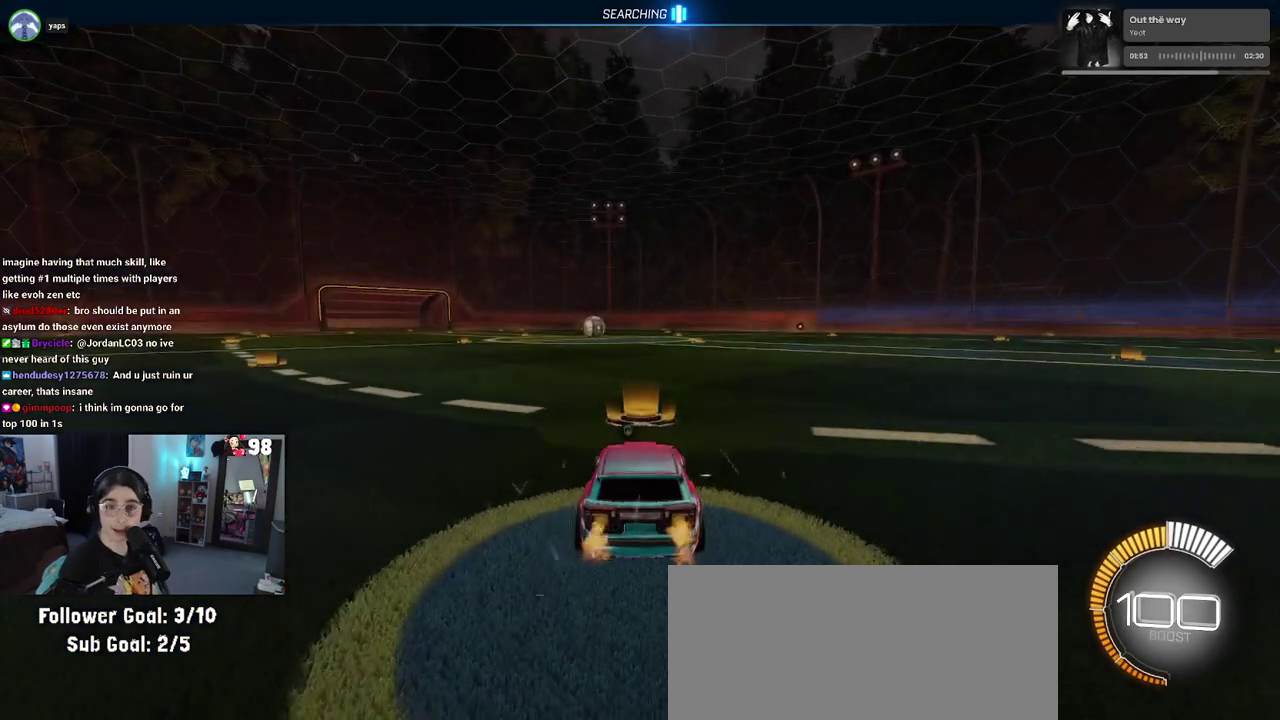
{"buttons": ["R2"], "left_stick": "center", "right_stick": "center", "events": [[367, "left_stick", "left"], [500, "left_stick", "center"]]}
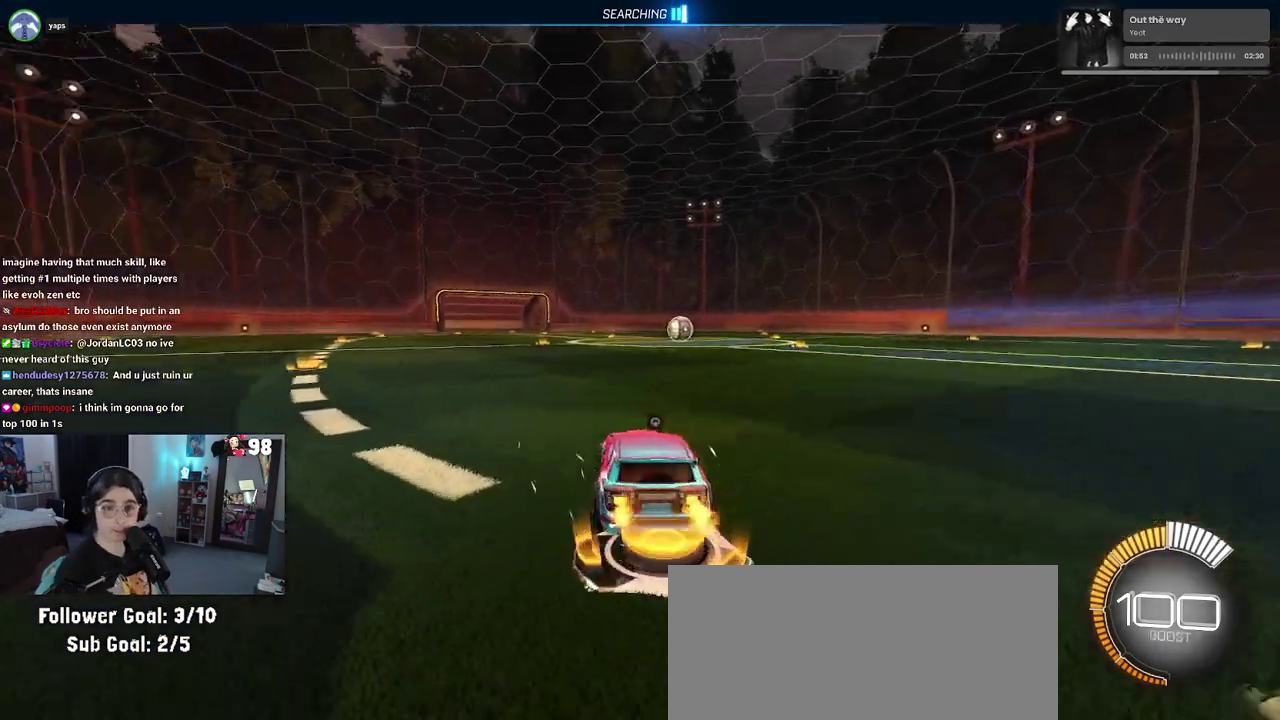
{"buttons": ["R2"], "left_stick": "center", "right_stick": "center", "events": [[67, "TRIANGLE", "down"], [217, "TRIANGLE", "up"]]}
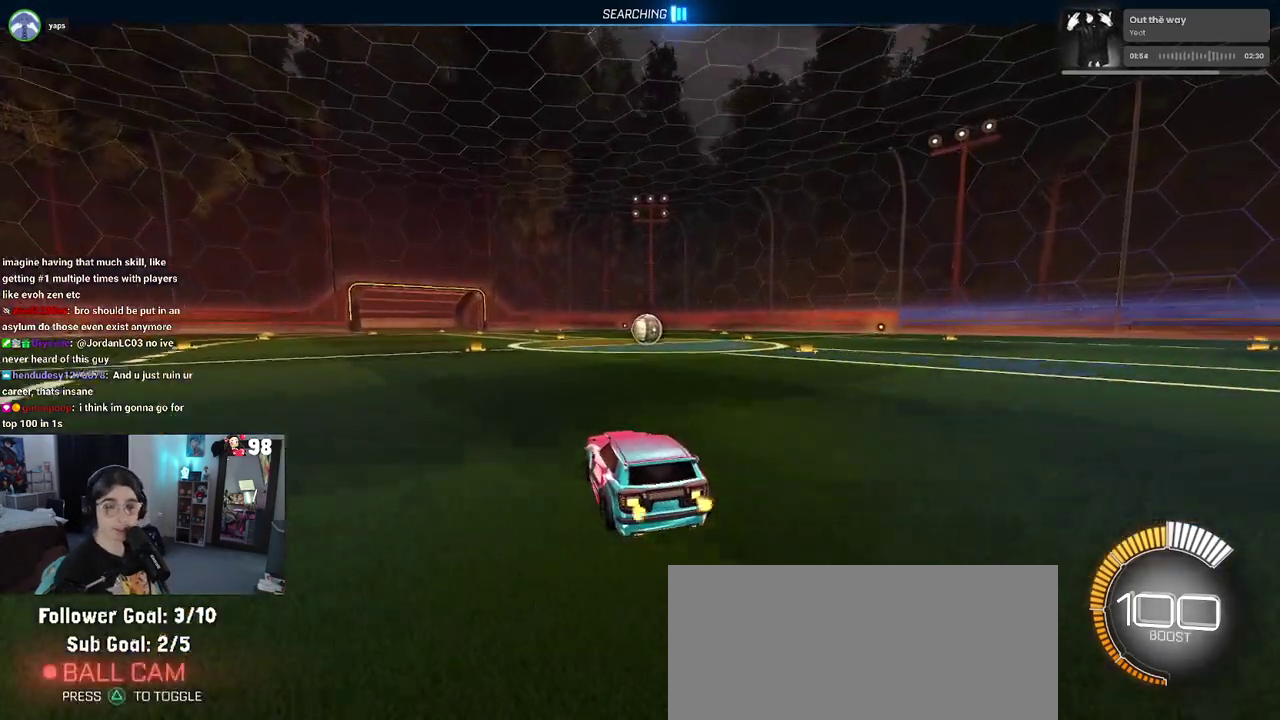
{"buttons": [], "left_stick": "center", "right_stick": "center", "events": [[50, "R2", "up"], [267, "DPAD_UP", "down"], [317, "DPAD_UP", "up"]]}
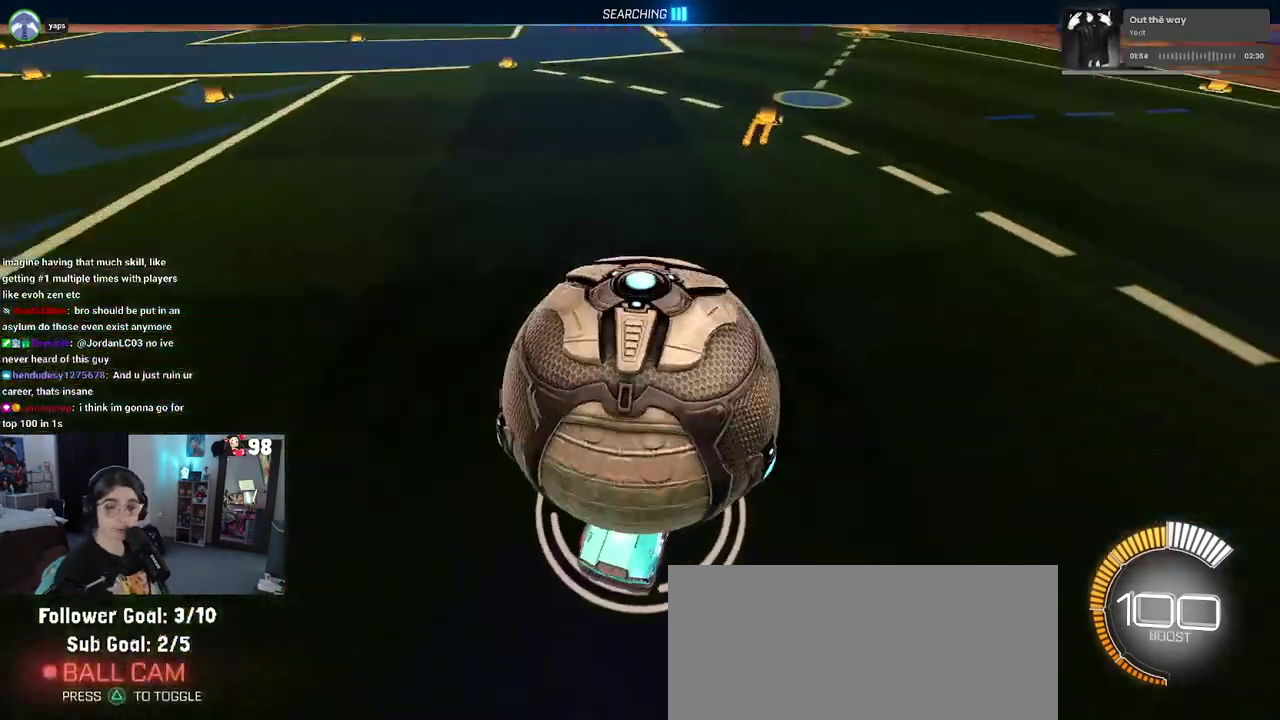
{"buttons": [], "left_stick": "center", "right_stick": "center", "events": [[33, "R2", "down"], [217, "R2", "up"]]}
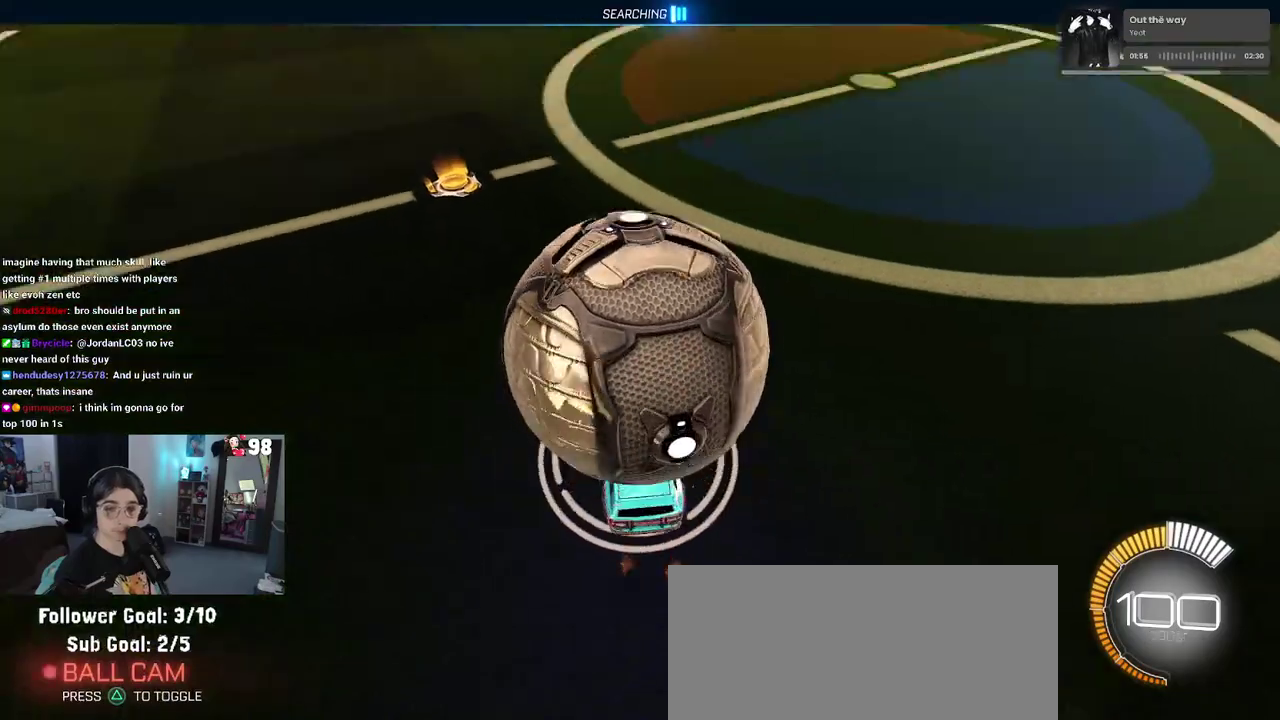
{"buttons": ["R2"], "left_stick": "center", "right_stick": "center", "events": [[67, "R2", "down"]]}
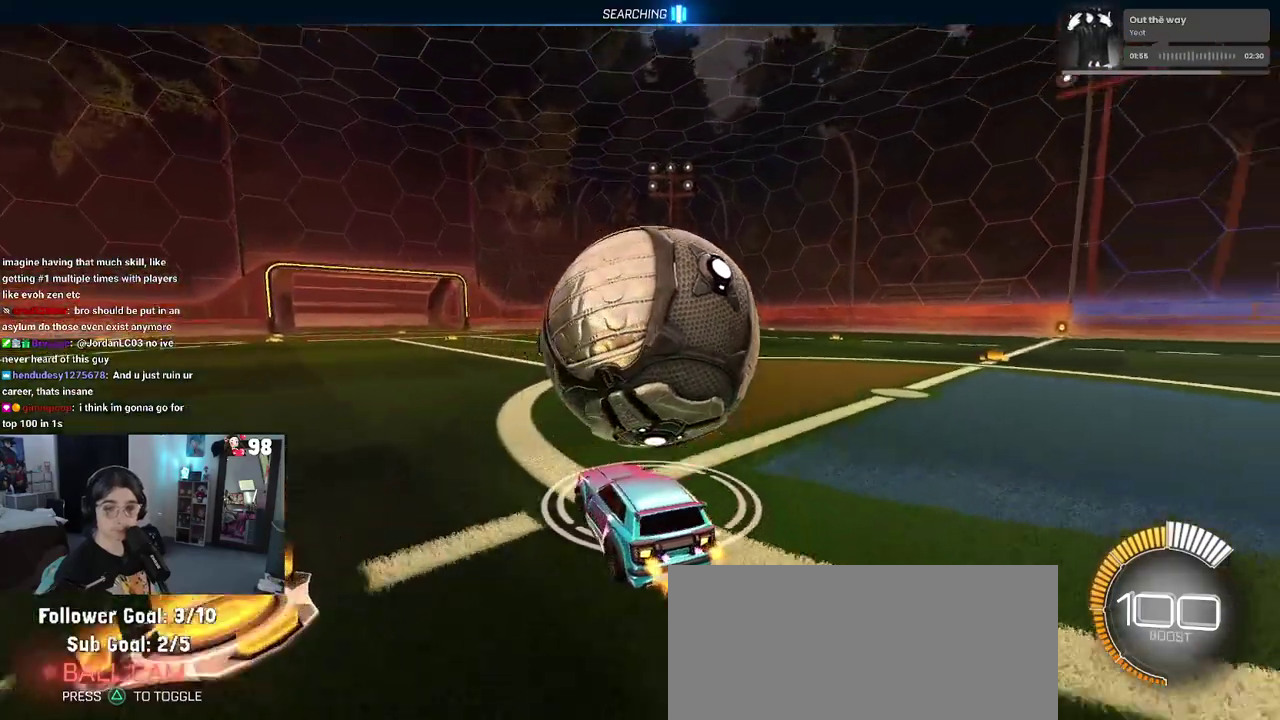
{"buttons": ["R2"], "left_stick": "center", "right_stick": "center", "events": [[250, "left_stick", "right"], [417, "left_stick", "center"]]}
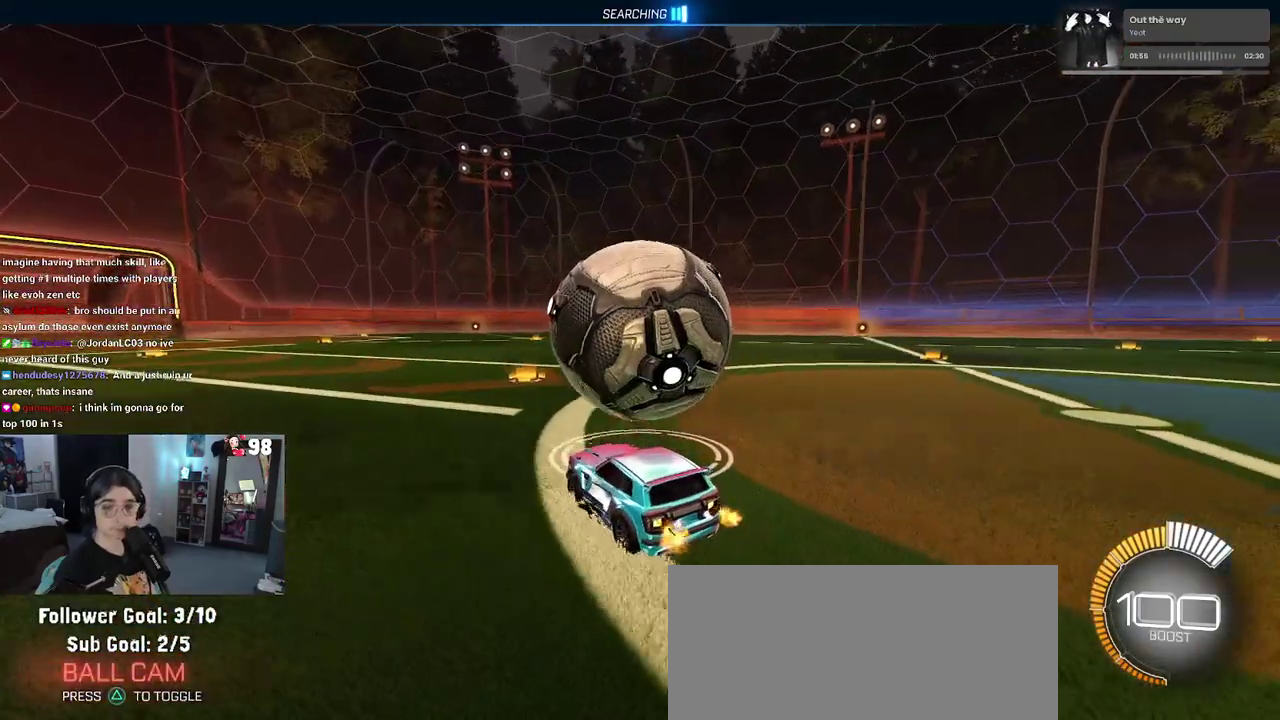
{"buttons": ["R2"], "left_stick": "center", "right_stick": "center", "events": []}
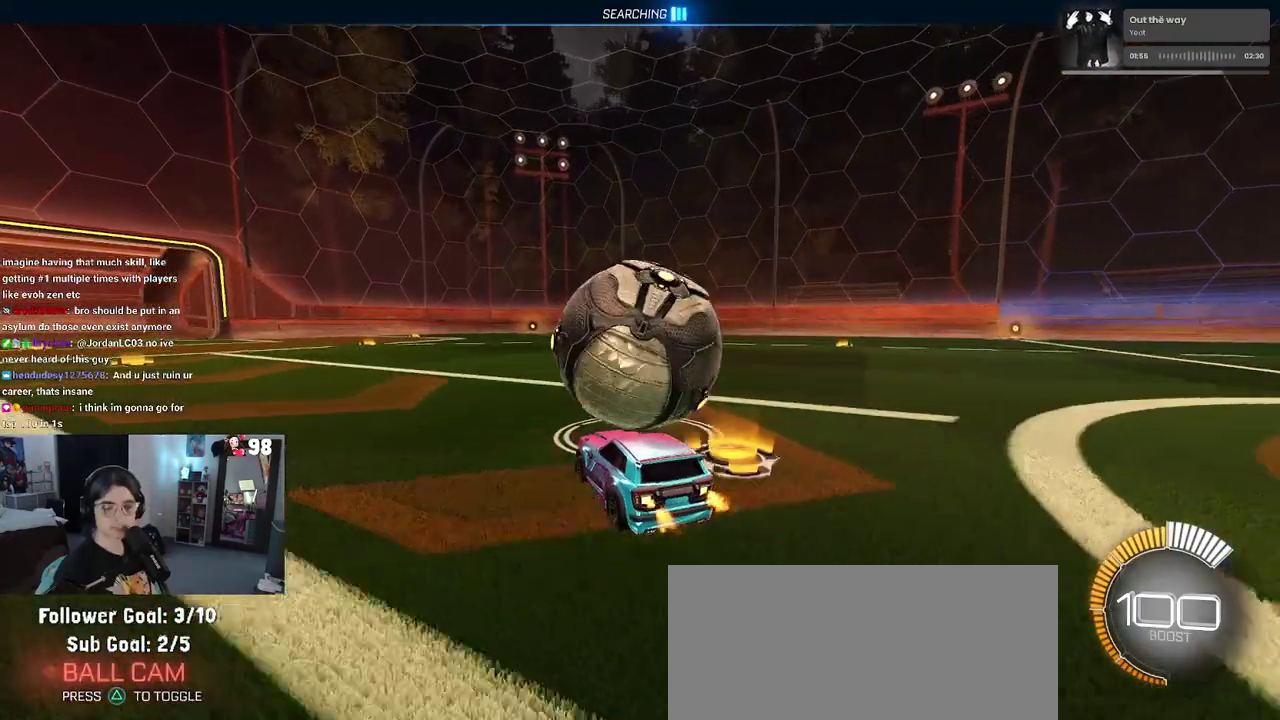
{"buttons": ["R2"], "left_stick": "center", "right_stick": "center", "events": []}
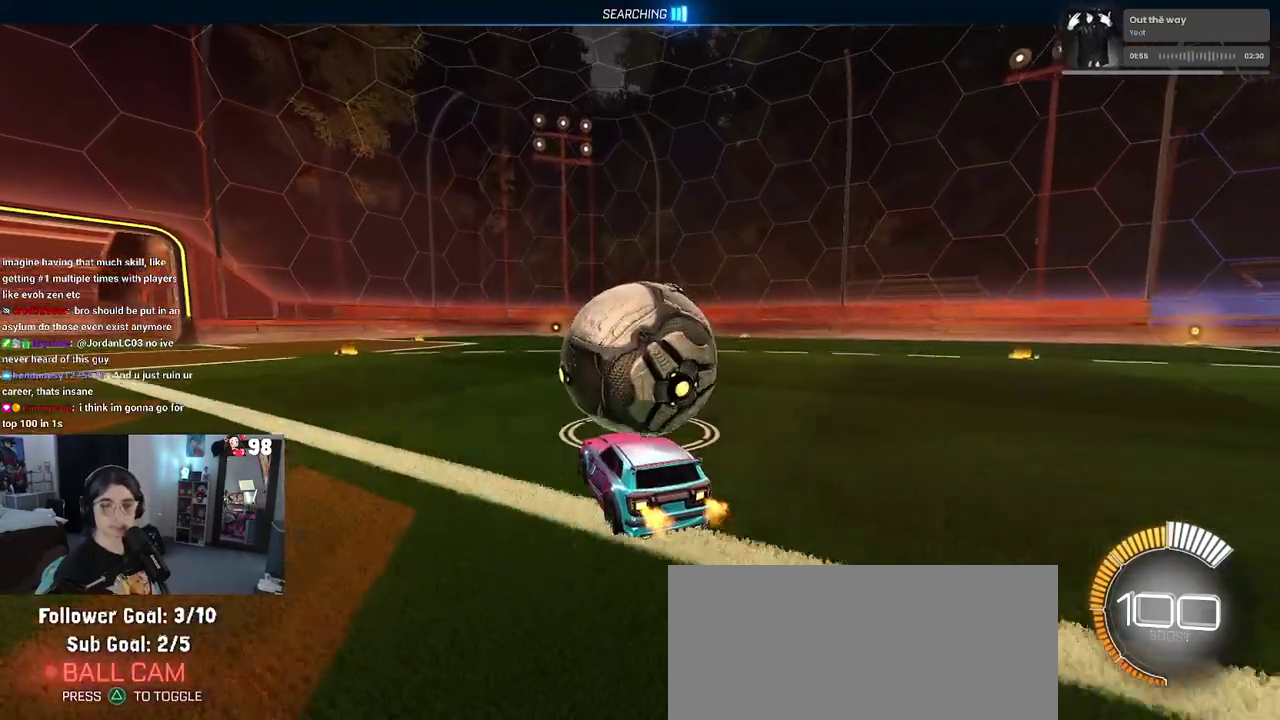
{"buttons": ["R2"], "left_stick": "center", "right_stick": "center", "events": []}
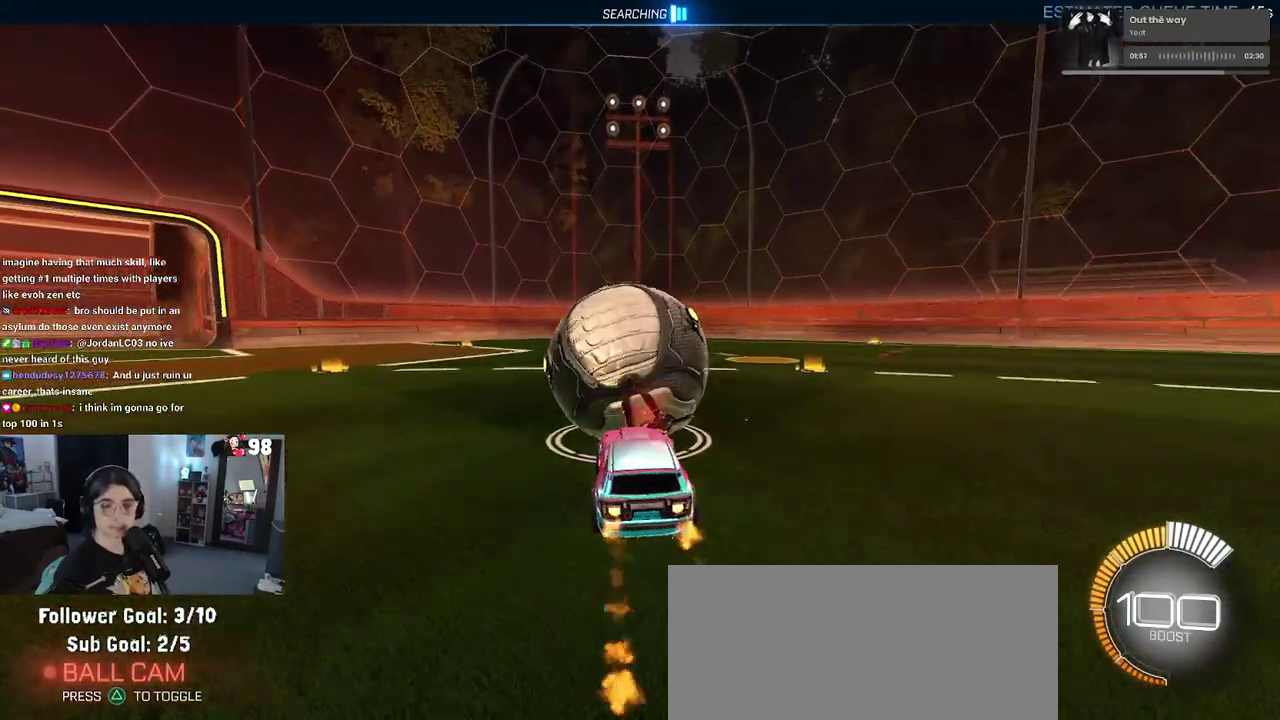
{"buttons": ["R2"], "left_stick": "center", "right_stick": "center", "events": [[167, "L2", "down"], [217, "R2", "up"], [383, "L2", "up"], [433, "R2", "down"]]}
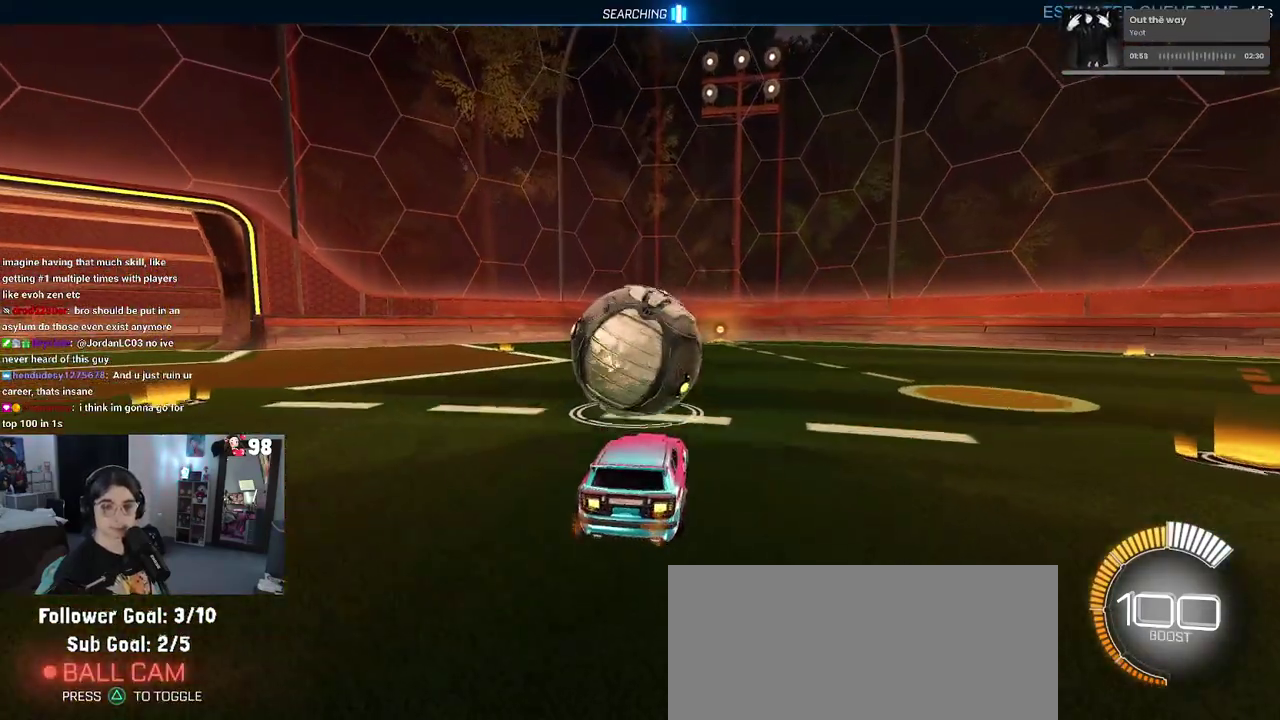
{"buttons": ["TRIANGLE", "R2"], "left_stick": "center", "right_stick": "center", "events": [[367, "TRIANGLE", "down"]]}
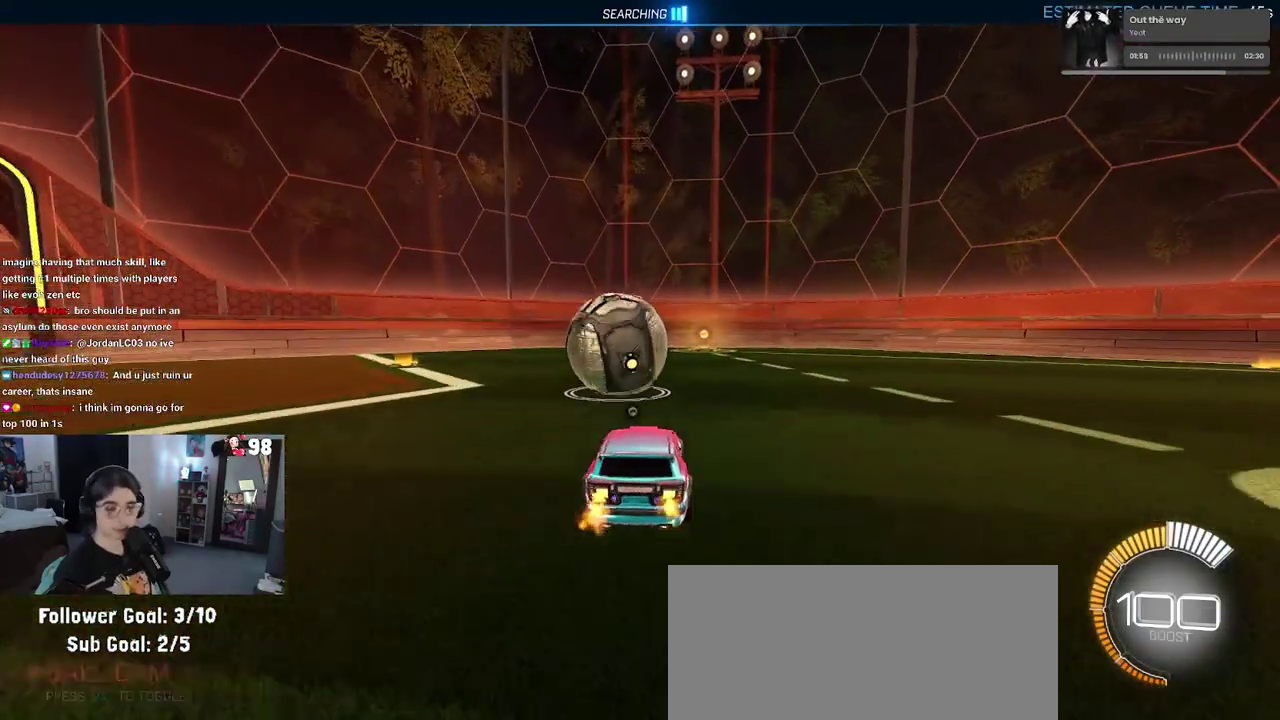
{"buttons": [], "left_stick": "center", "right_stick": "center", "events": [[17, "TRIANGLE", "up"], [267, "TRIANGLE", "down"], [400, "TRIANGLE", "up"], [450, "R2", "up"]]}